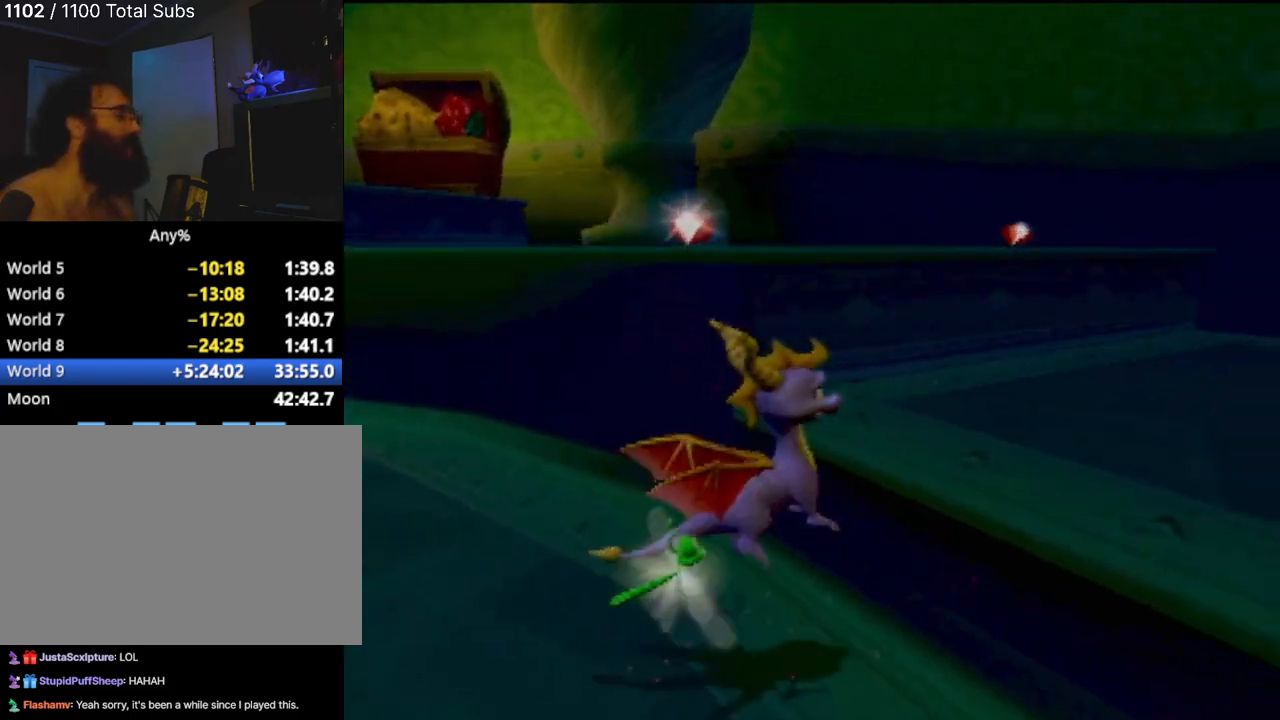
Gameplay with a controller (PlayStation layout); each line is a JSON object with the inputs held at the frame after it. "events" lists button and stick changes between this image and that frame as [ms after this image, input, new state], when the widget could be followed in between. Not read: L3 R3 right_stick.
{"buttons": ["R2"], "left_stick": "up-right", "events": [[67, "left_stick", "up-right"], [217, "R2", "down"]]}
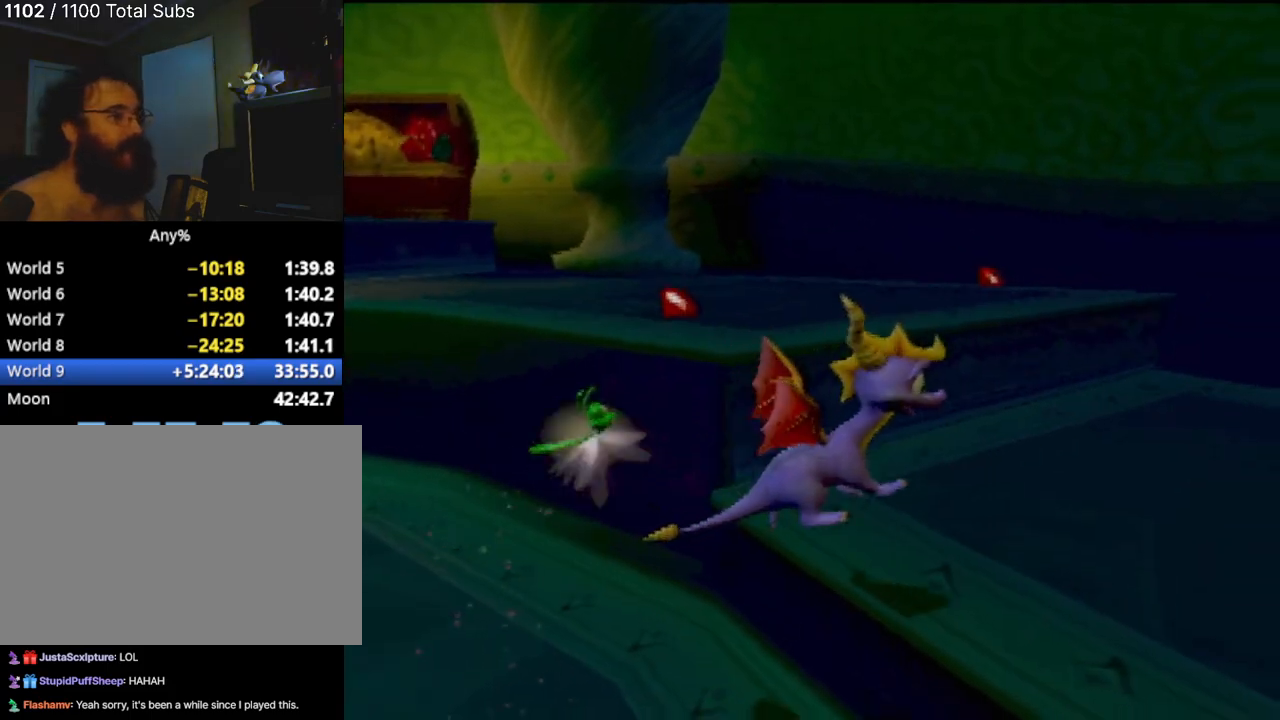
{"buttons": ["CROSS", "R2"], "left_stick": "up-right", "events": [[50, "CROSS", "down"]]}
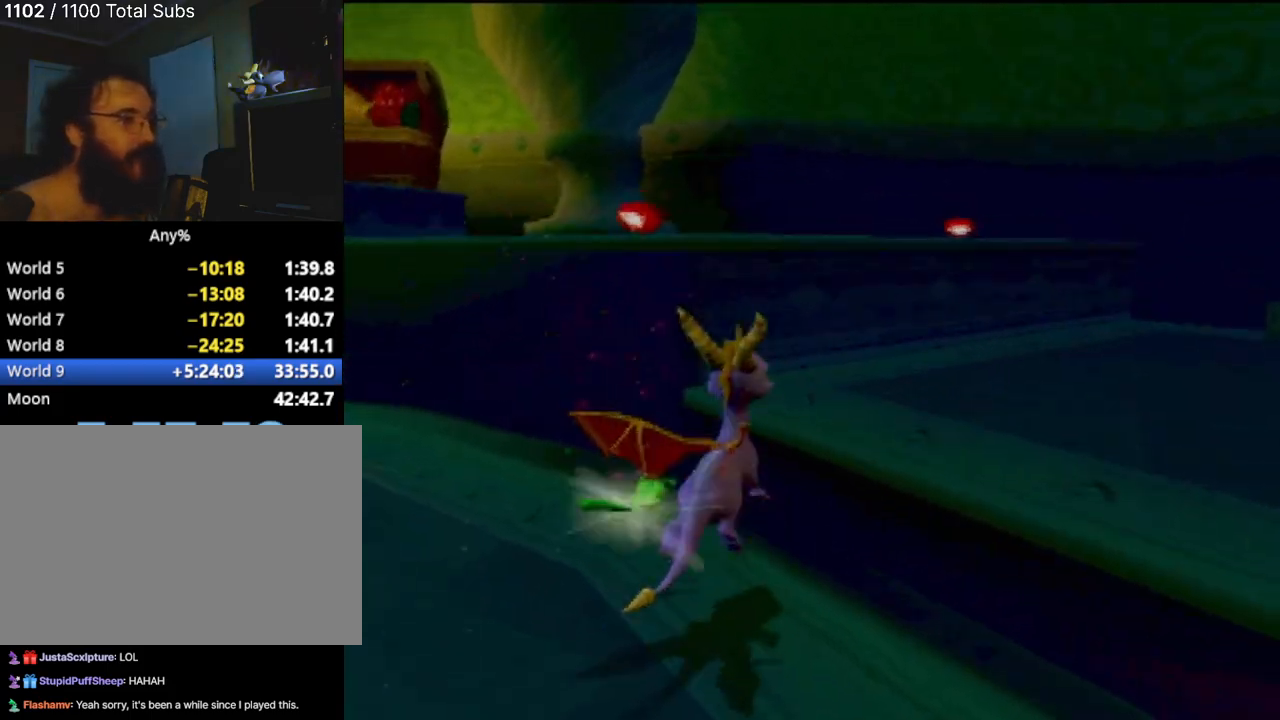
{"buttons": [], "left_stick": "up-left", "events": [[50, "CROSS", "up"], [67, "R2", "up"], [67, "left_stick", "up"], [434, "left_stick", "up-left"]]}
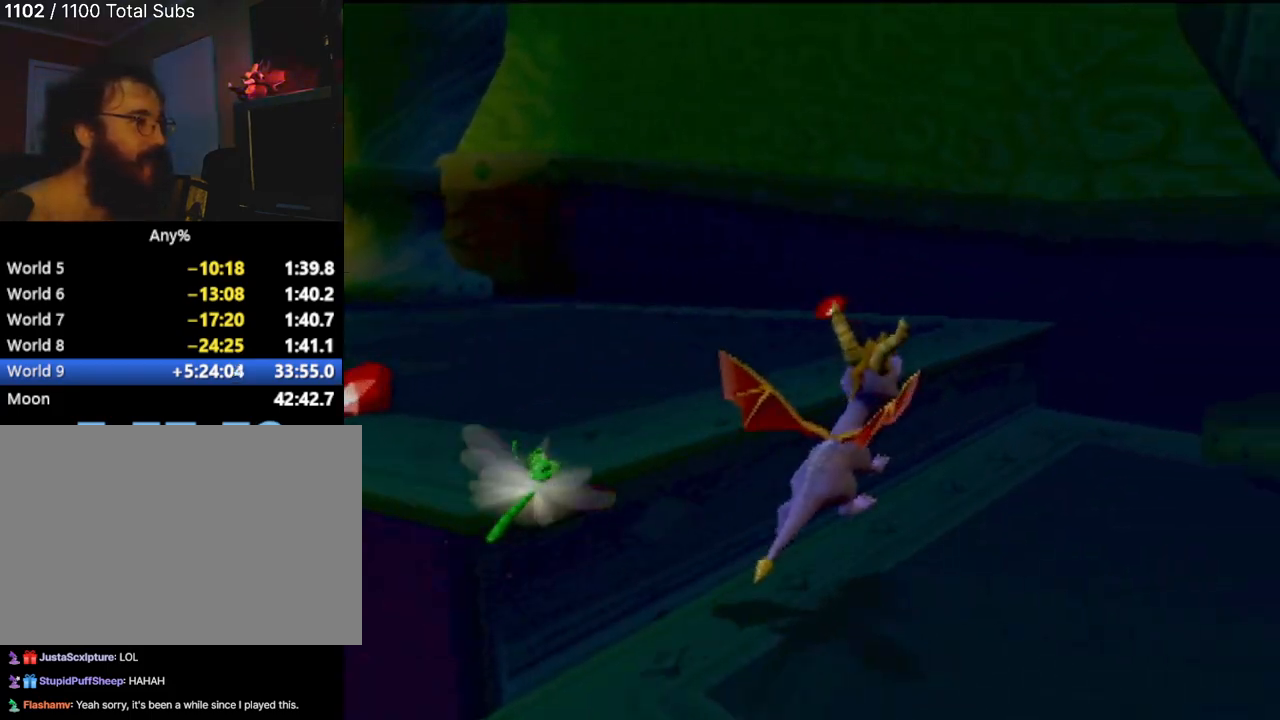
{"buttons": ["SQUARE"], "left_stick": "left", "events": [[33, "left_stick", "center"], [66, "CROSS", "down"], [100, "R2", "down"], [116, "left_stick", "up"], [317, "CROSS", "up"], [350, "left_stick", "up-left"], [367, "R2", "up"], [400, "SQUARE", "down"], [467, "left_stick", "left"]]}
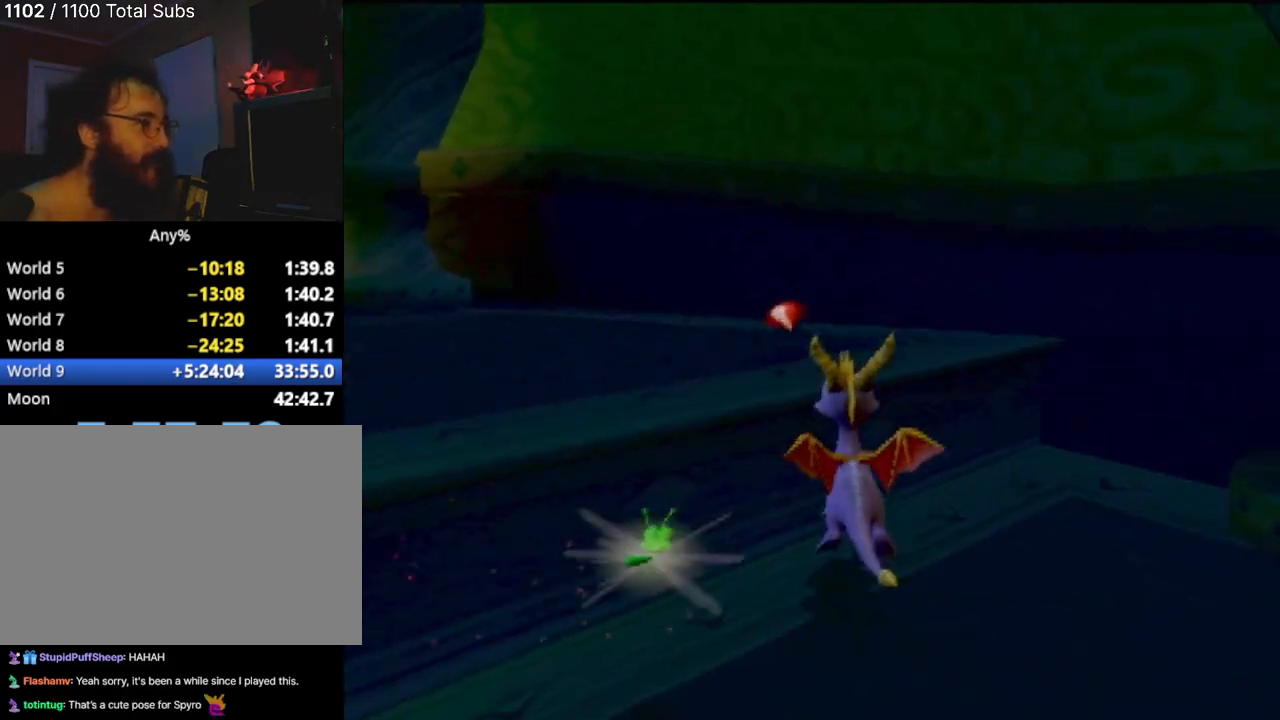
{"buttons": ["SQUARE"], "left_stick": "left", "events": [[134, "SQUARE", "up"], [200, "R2", "down"], [351, "R2", "up"], [417, "SQUARE", "down"]]}
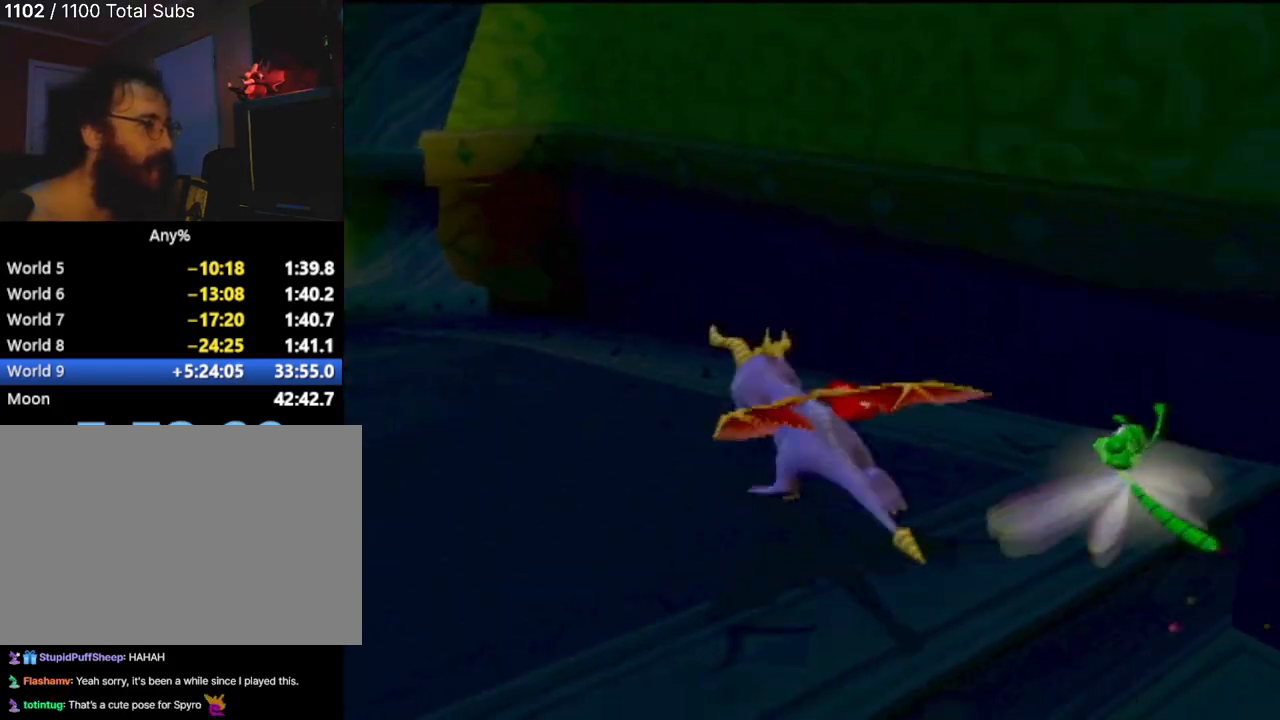
{"buttons": ["SQUARE"], "left_stick": "down-right"}
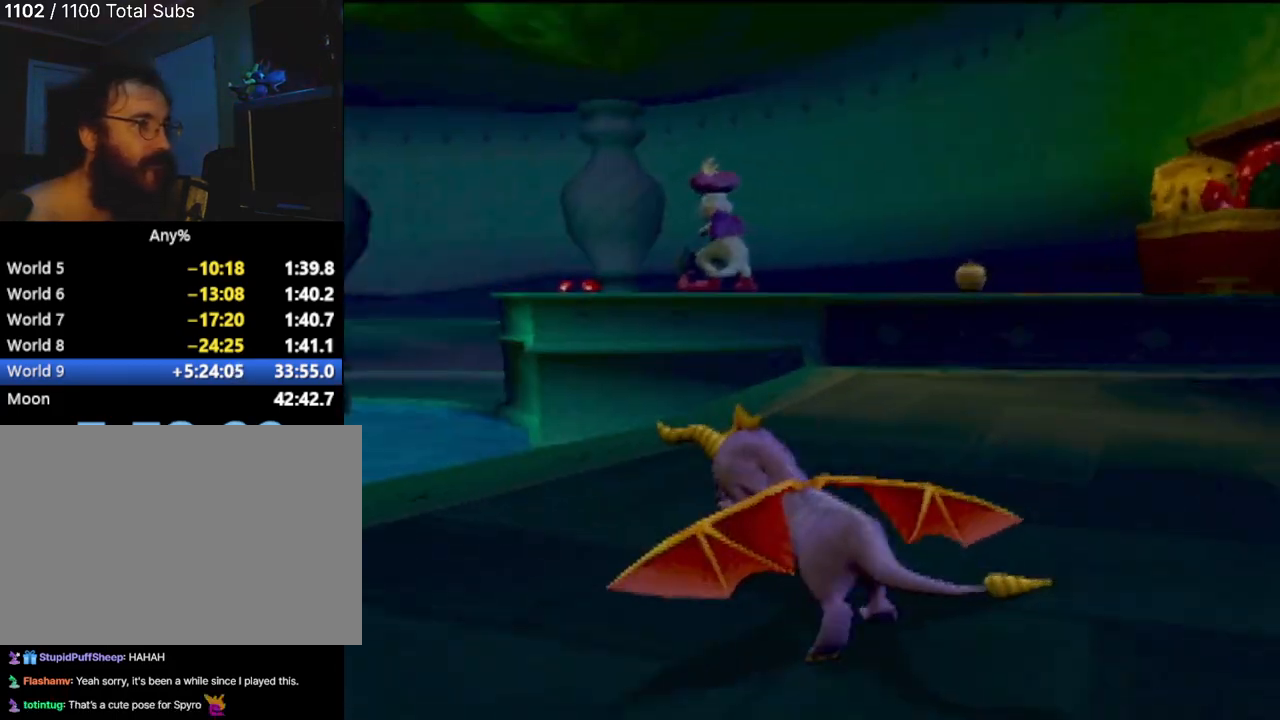
{"buttons": ["CROSS", "SQUARE"], "left_stick": "center", "events": [[200, "CROSS", "down"], [250, "left_stick", "center"]]}
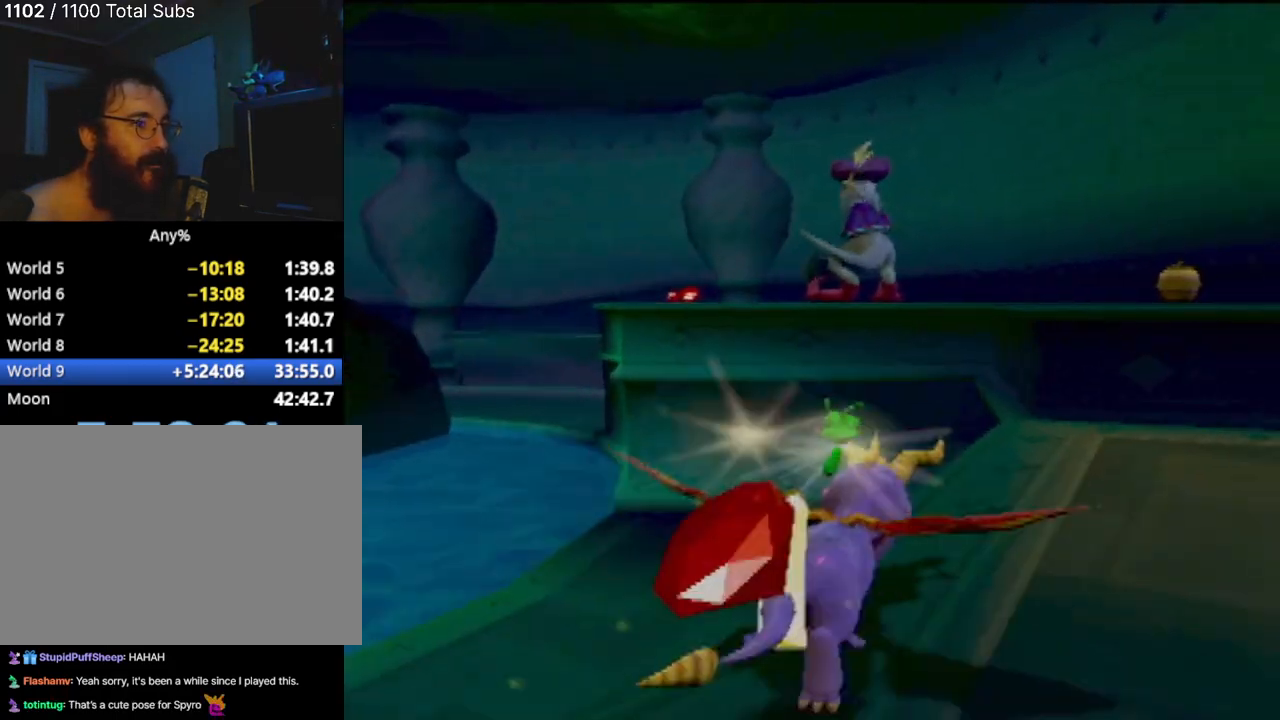
{"buttons": ["SQUARE"], "left_stick": "left", "events": [[16, "left_stick", "left"], [83, "CROSS", "up"], [167, "left_stick", "center"], [467, "left_stick", "left"]]}
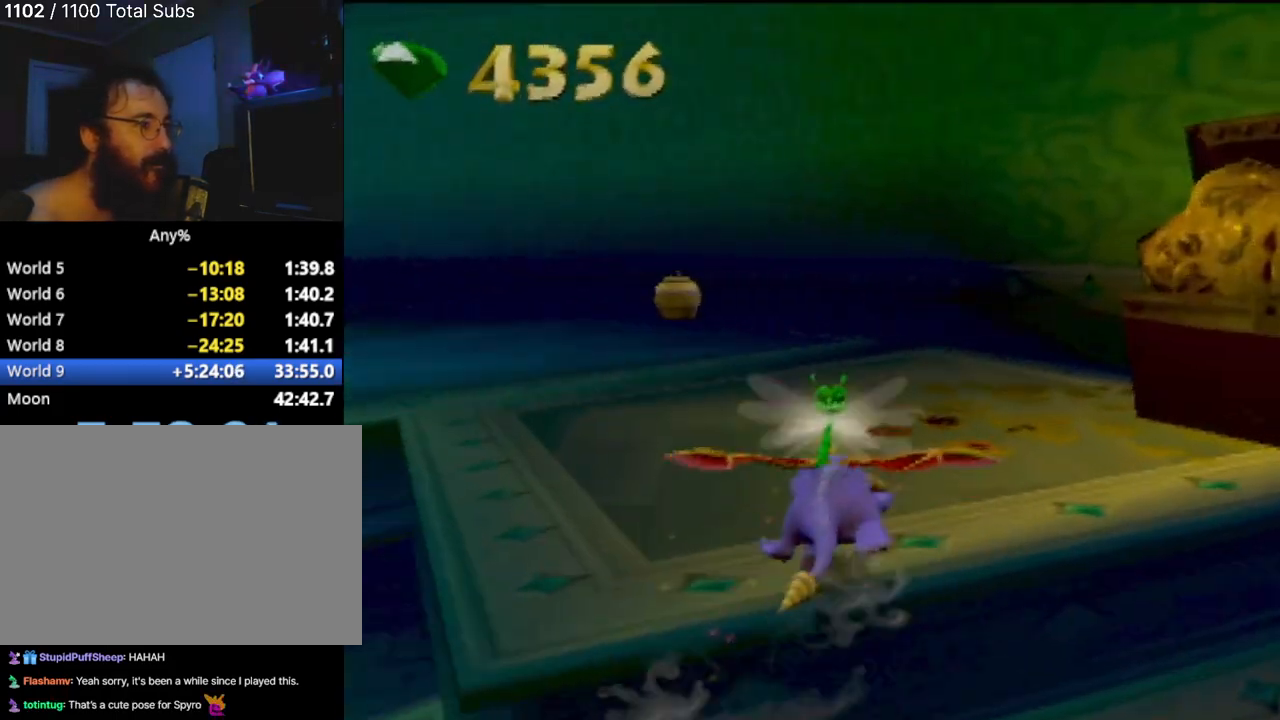
{"buttons": ["SQUARE"], "left_stick": "center", "events": [[467, "left_stick", "center"]]}
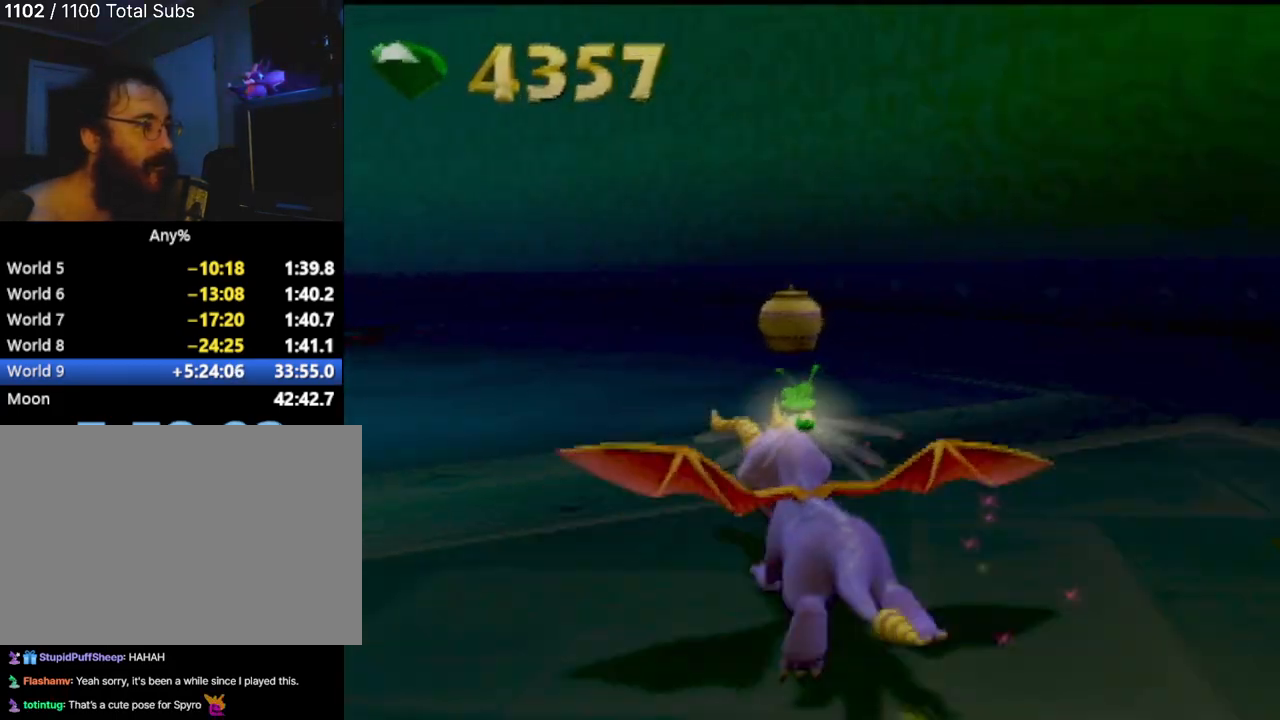
{"buttons": ["R2"], "left_stick": "center", "events": [[100, "SQUARE", "up"], [167, "CIRCLE", "down"], [267, "left_stick", "up-left"], [284, "CIRCLE", "up"], [467, "R2", "down"], [484, "left_stick", "center"]]}
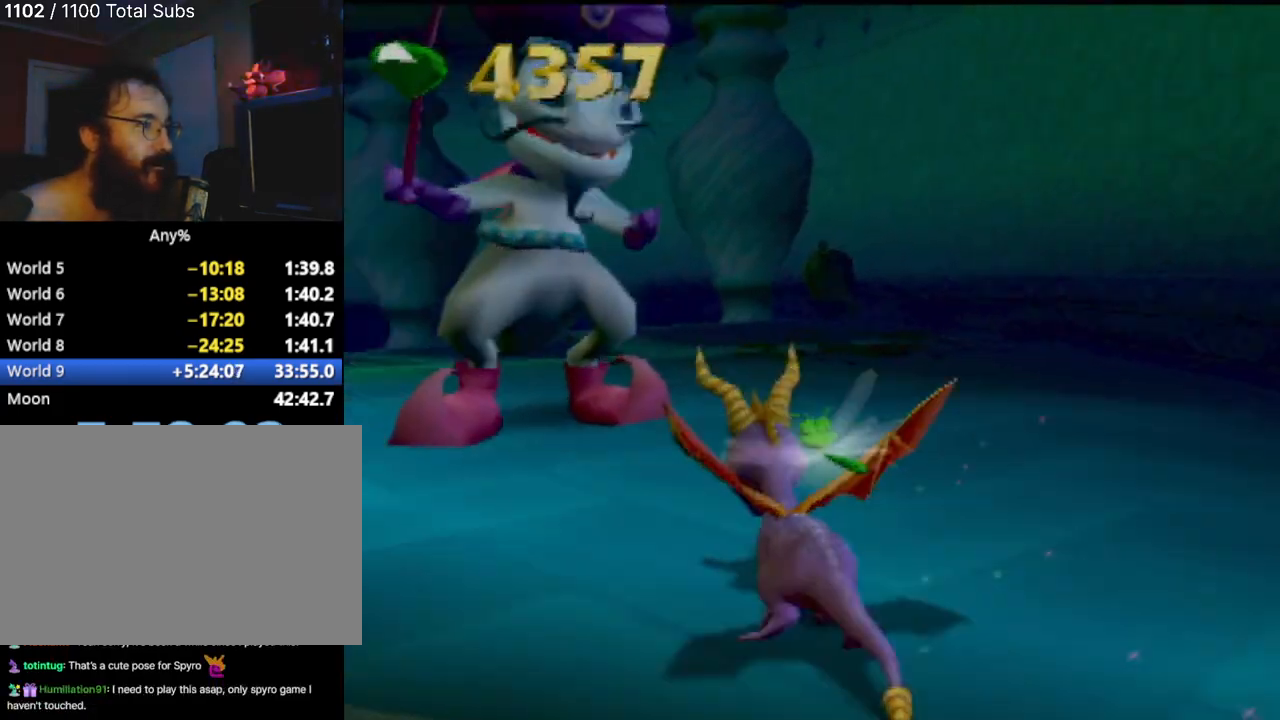
{"buttons": [], "left_stick": "up", "events": [[350, "left_stick", "up"], [400, "R2", "up"]]}
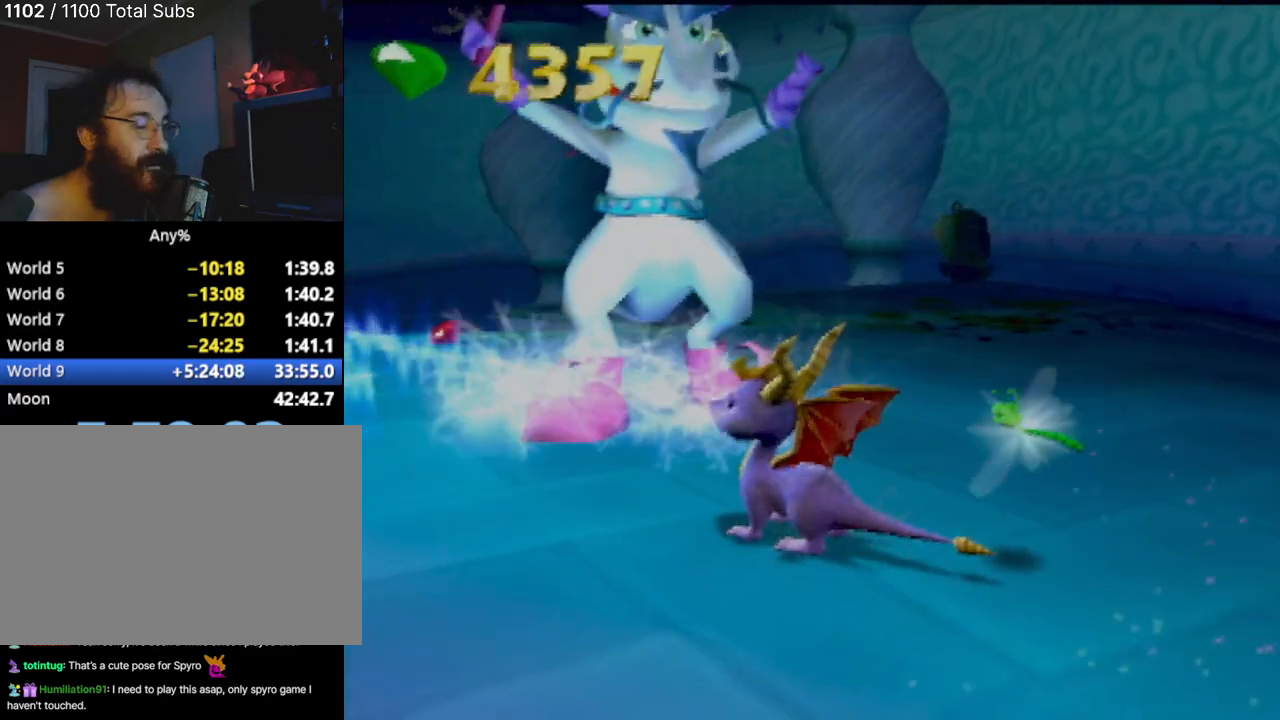
{"buttons": [], "left_stick": "center", "events": [[100, "left_stick", "center"], [250, "R2", "down"], [434, "R2", "up"]]}
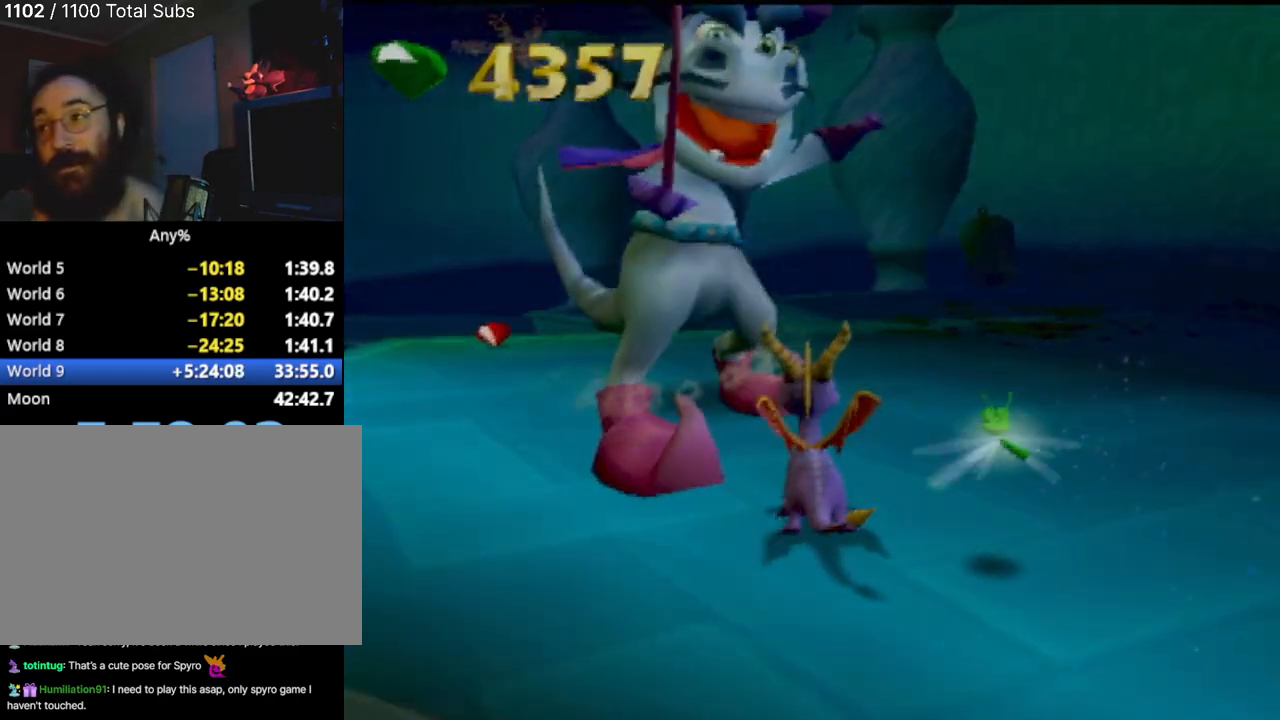
{"buttons": [], "left_stick": "center", "events": [[250, "L2", "down"], [417, "L2", "up"]]}
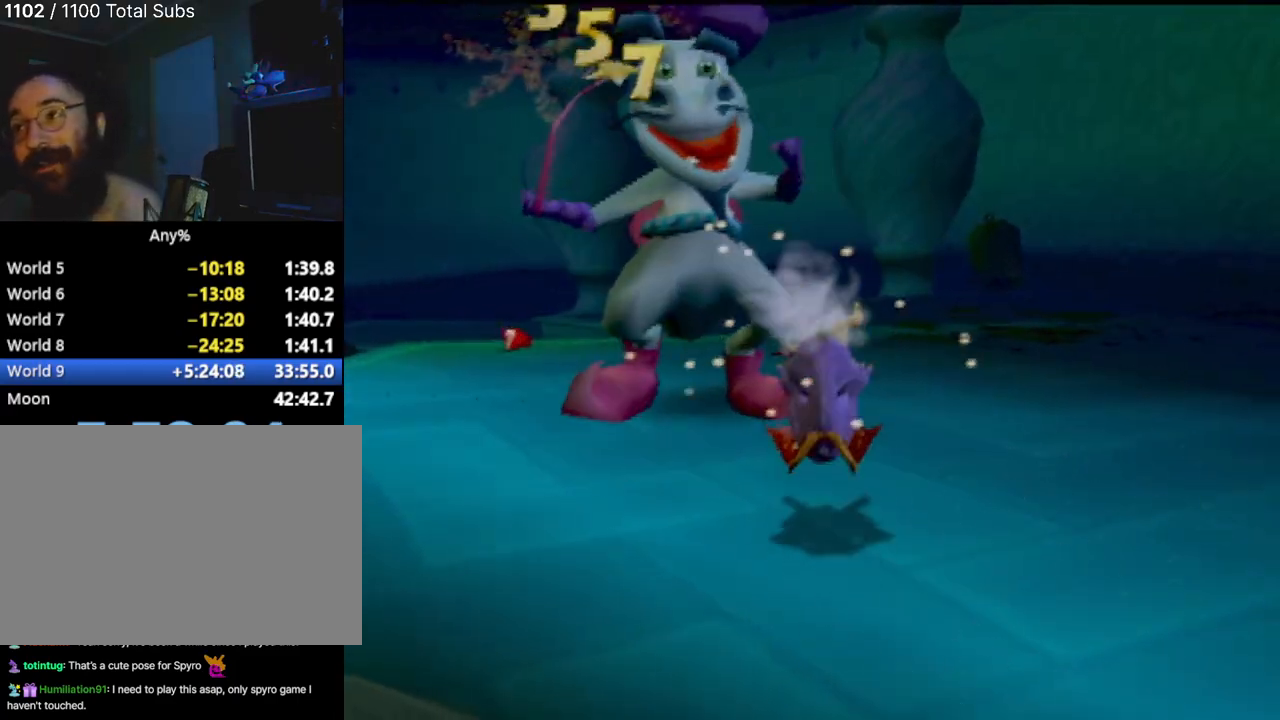
{"buttons": ["L1"], "left_stick": "center", "events": [[50, "L1", "down"], [217, "L1", "up"], [234, "L1", "down"], [400, "L1", "up"], [467, "L1", "down"]]}
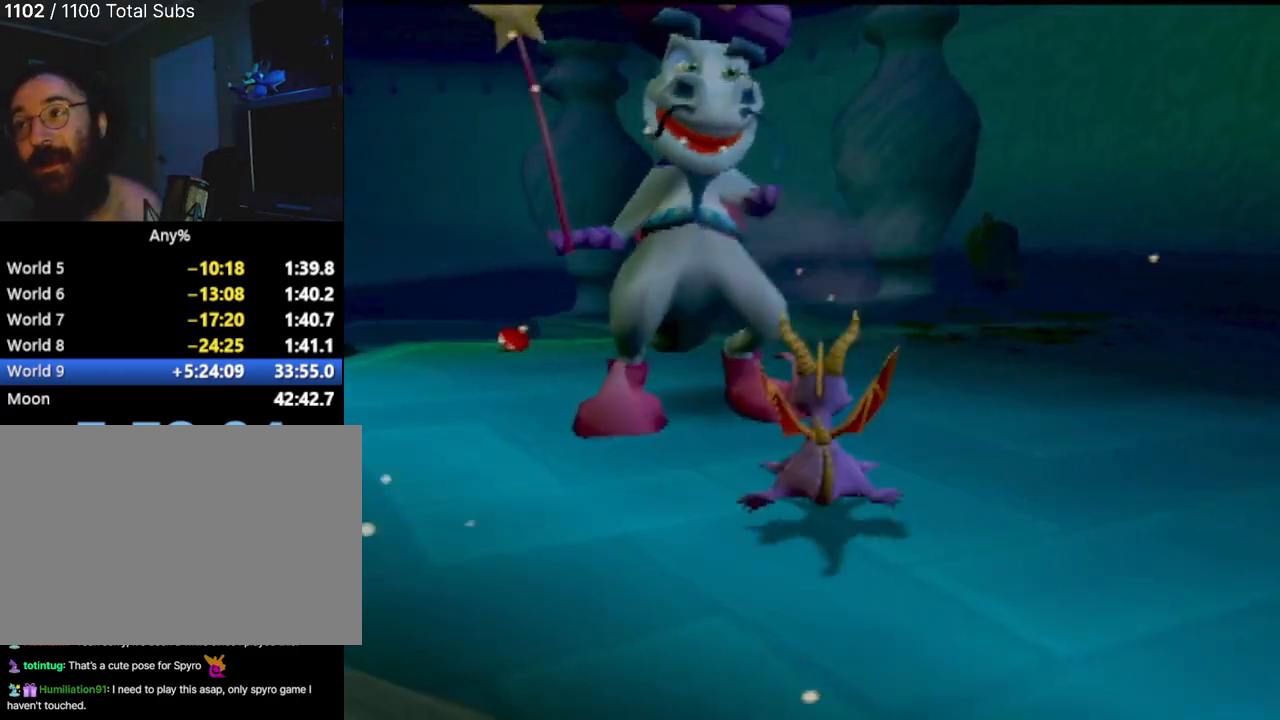
{"buttons": [], "left_stick": "center", "events": [[116, "L1", "up"], [200, "L1", "down"], [367, "L1", "up"]]}
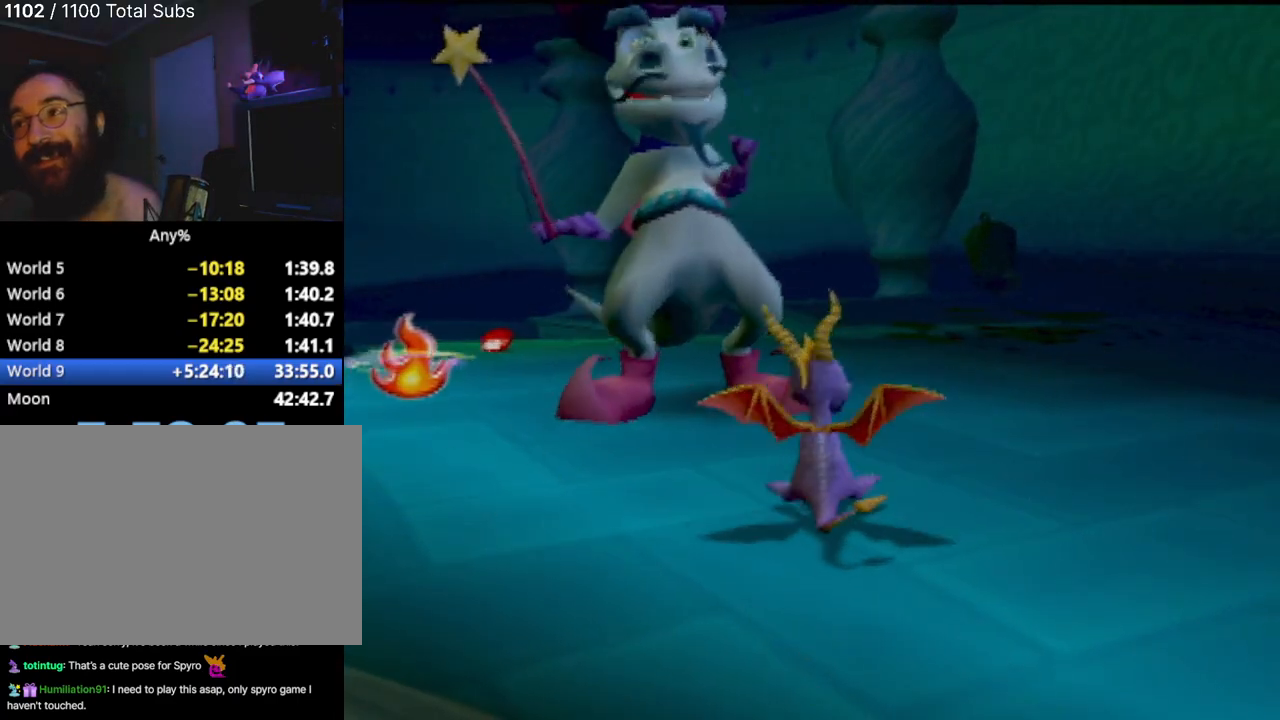
{"buttons": [], "left_stick": "center", "events": [[267, "L1", "down"], [434, "L1", "up"]]}
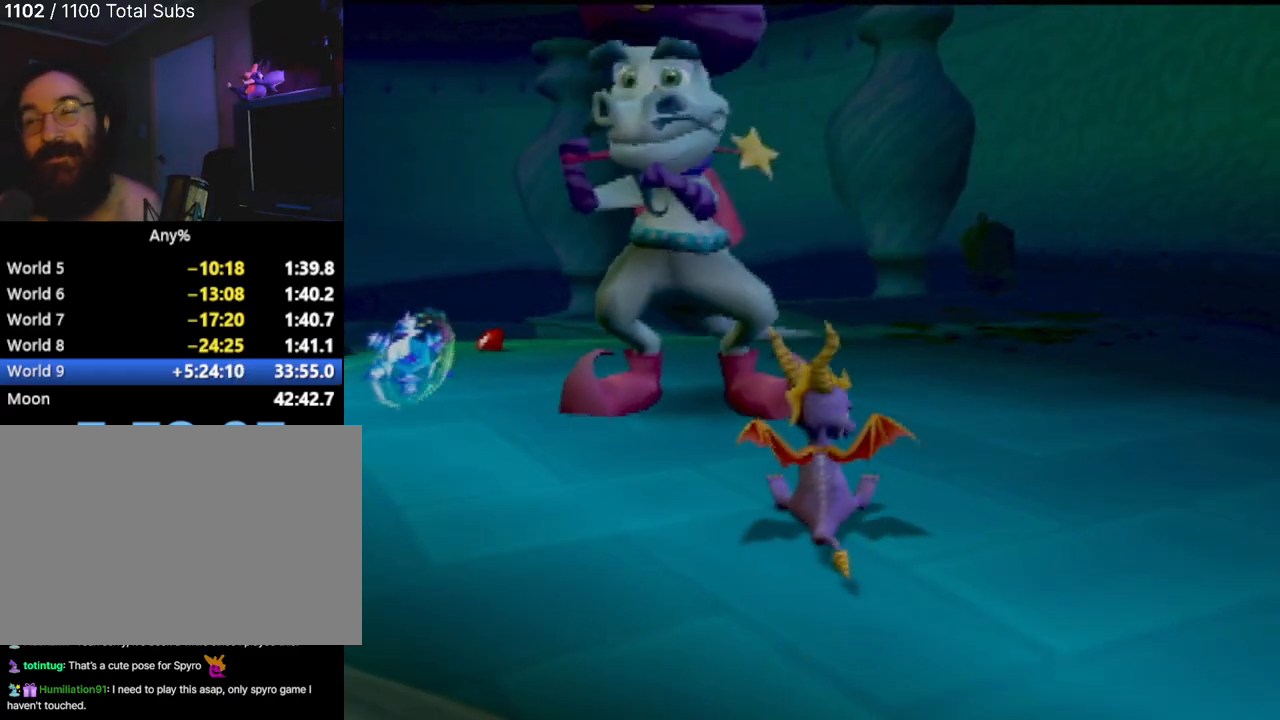
{"buttons": ["CIRCLE"], "left_stick": "center", "events": [[417, "CIRCLE", "down"]]}
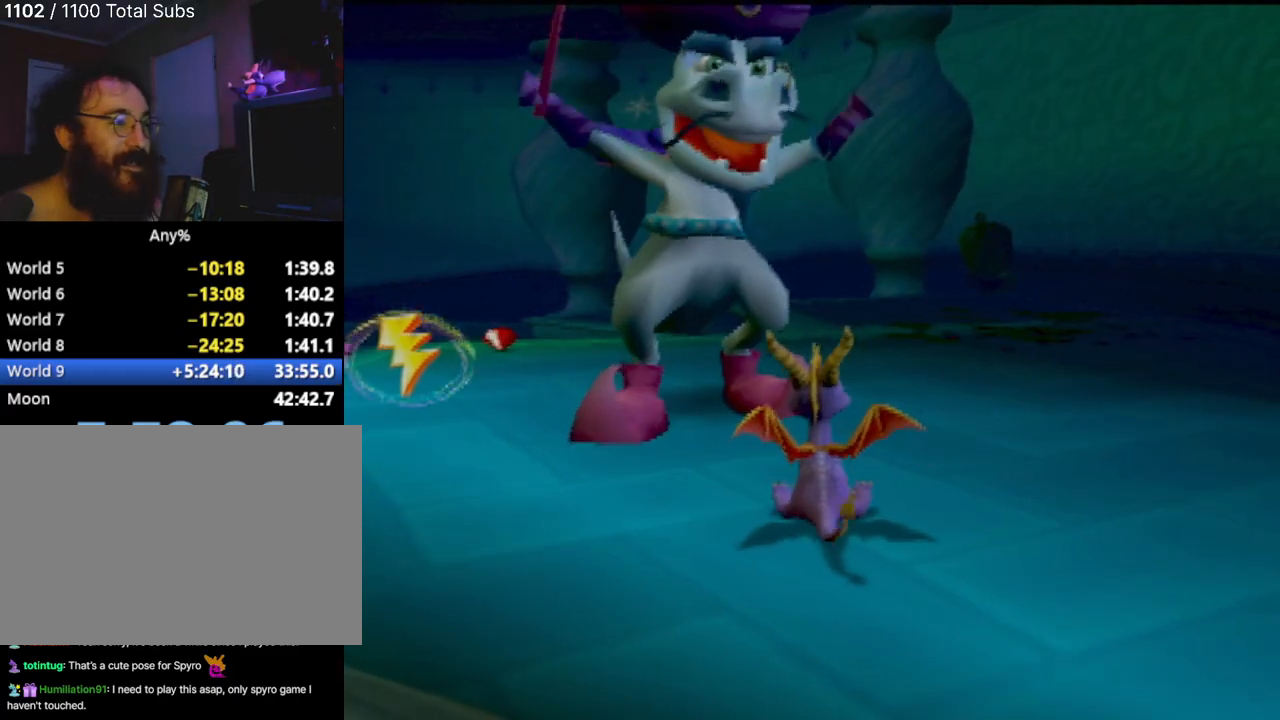
{"buttons": ["R2"], "left_stick": "center", "events": [[33, "CIRCLE", "up"], [267, "R2", "down"]]}
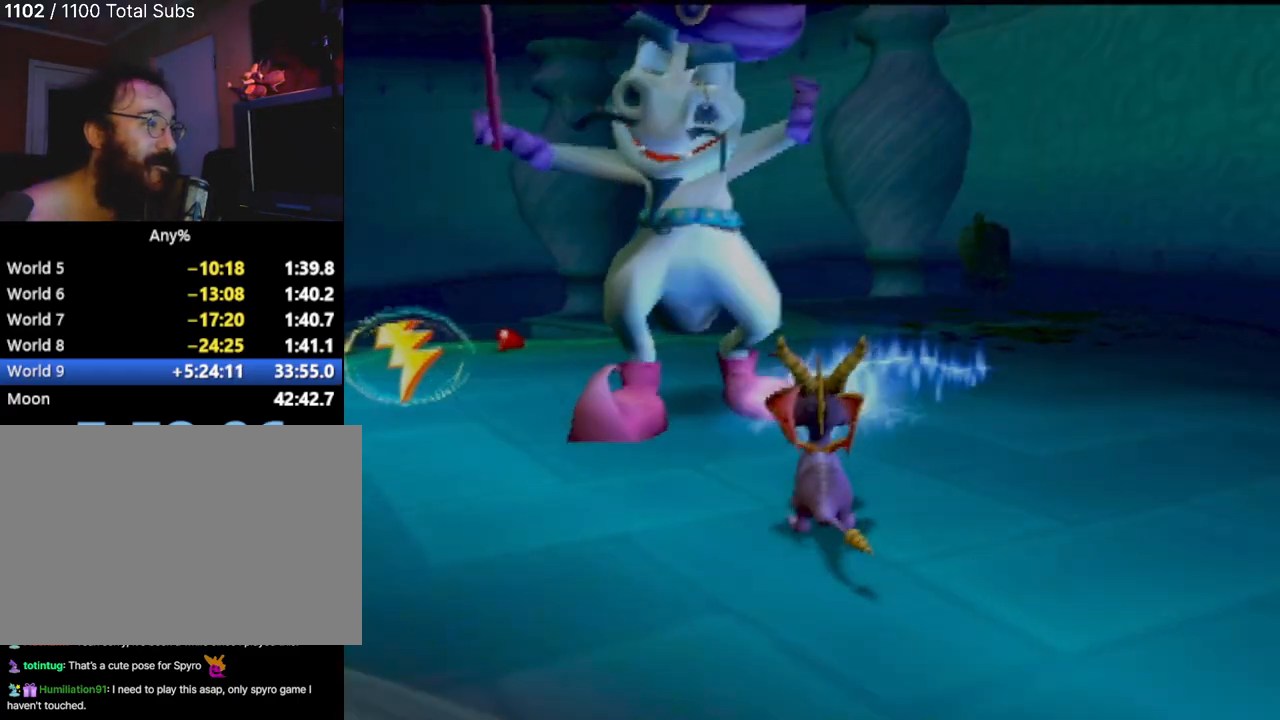
{"buttons": [], "left_stick": "up-left", "events": [[83, "left_stick", "up-left"], [100, "R2", "up"]]}
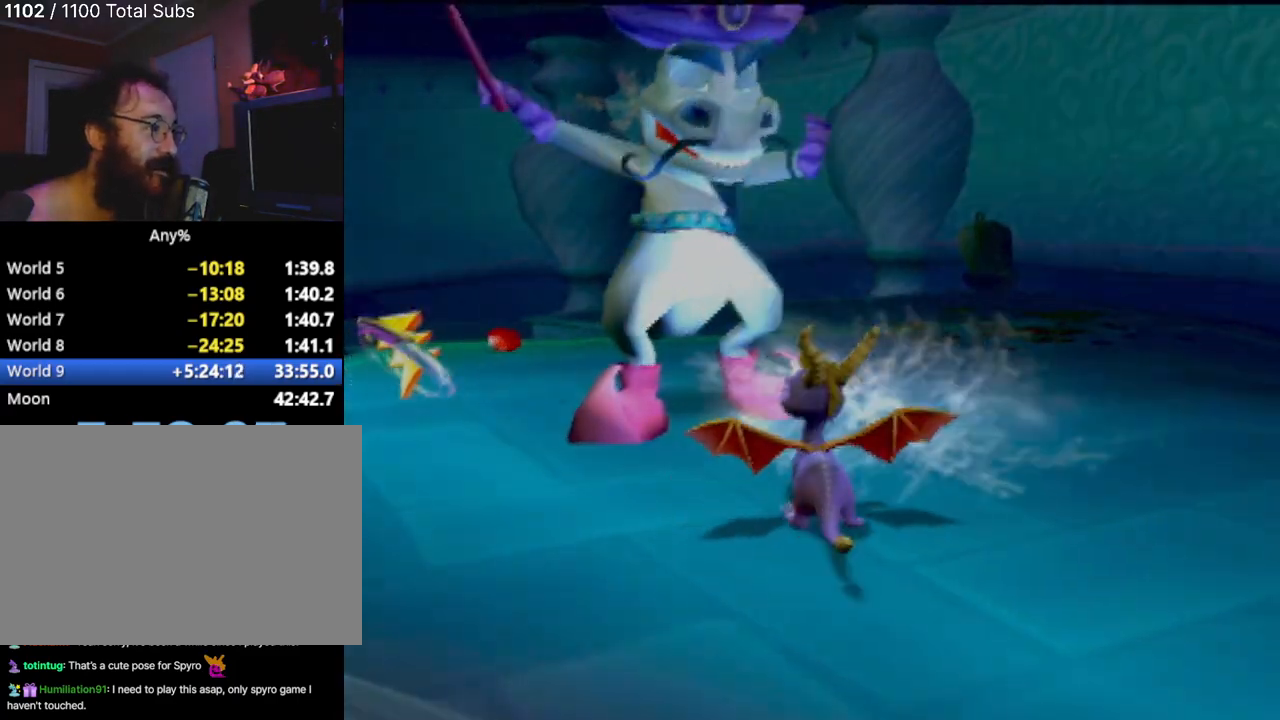
{"buttons": ["CIRCLE"], "left_stick": "up-right", "events": [[334, "left_stick", "up"], [467, "left_stick", "up-right"], [501, "CIRCLE", "down"]]}
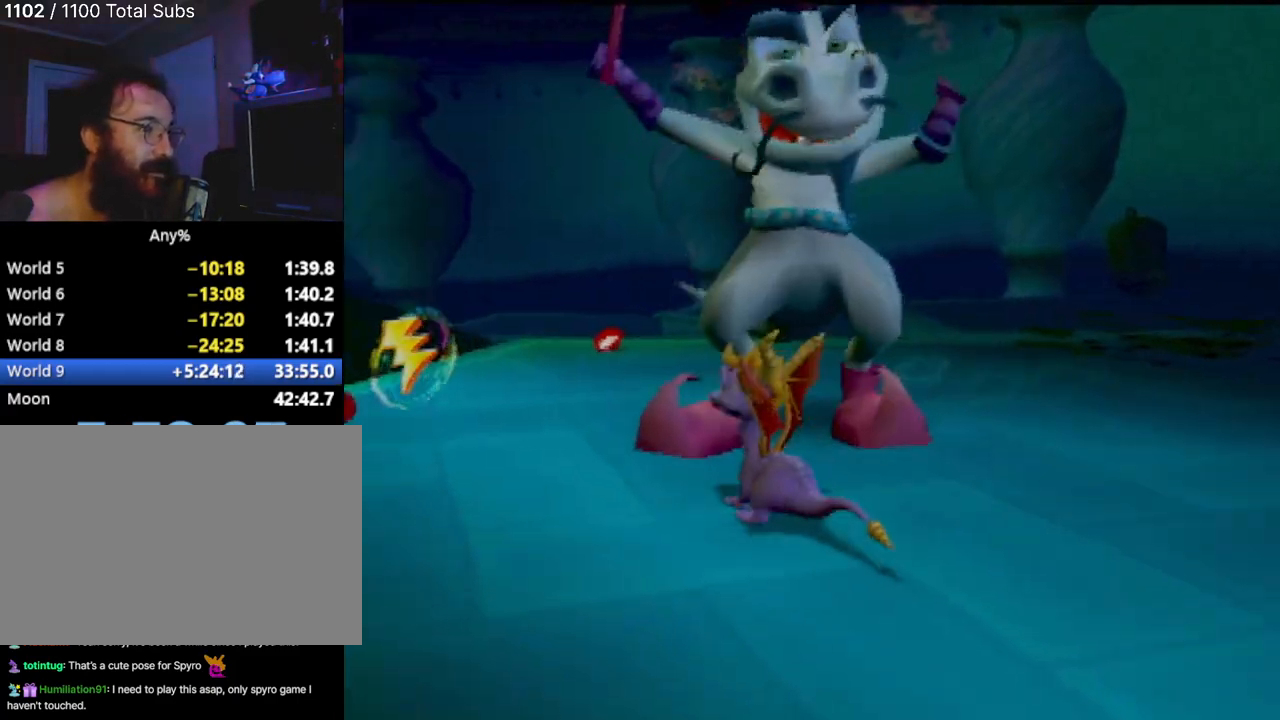
{"buttons": [], "left_stick": "up-right", "events": [[116, "CIRCLE", "up"], [150, "left_stick", "right"], [216, "CROSS", "down"], [400, "CROSS", "up"], [500, "left_stick", "up-right"]]}
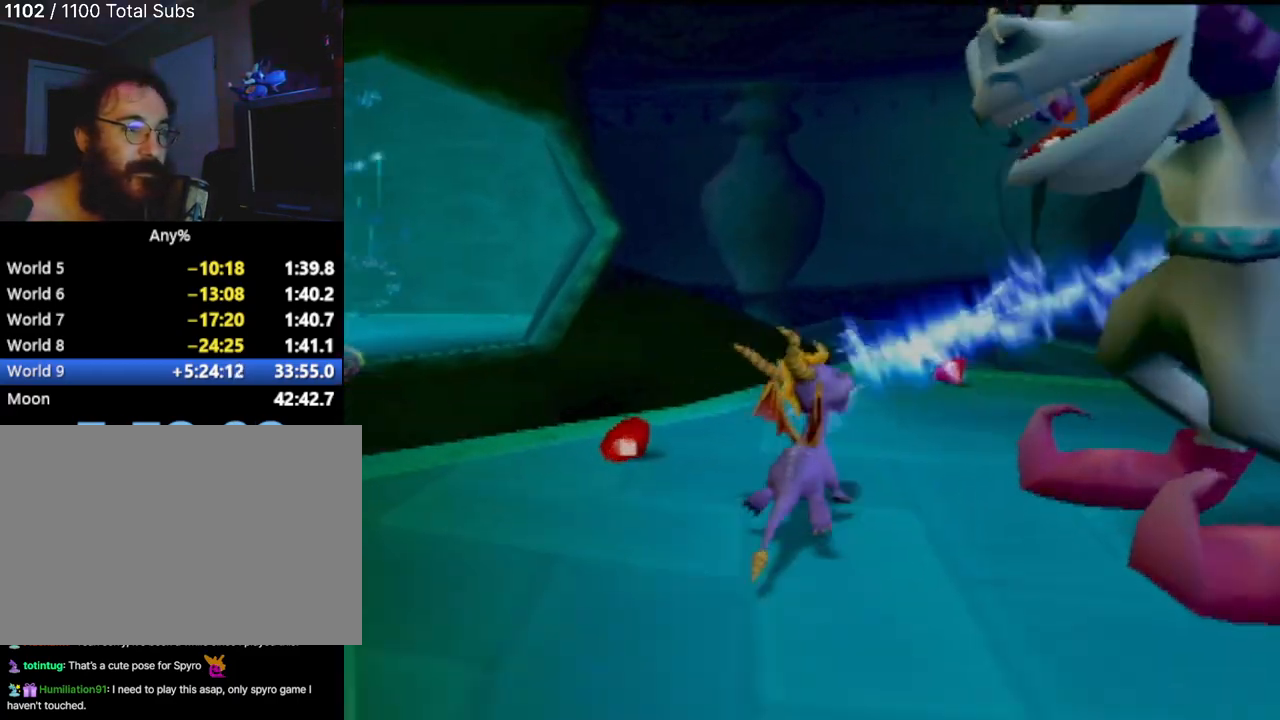
{"buttons": ["SQUARE"], "left_stick": "right", "events": [[50, "SQUARE", "down"], [384, "left_stick", "right"]]}
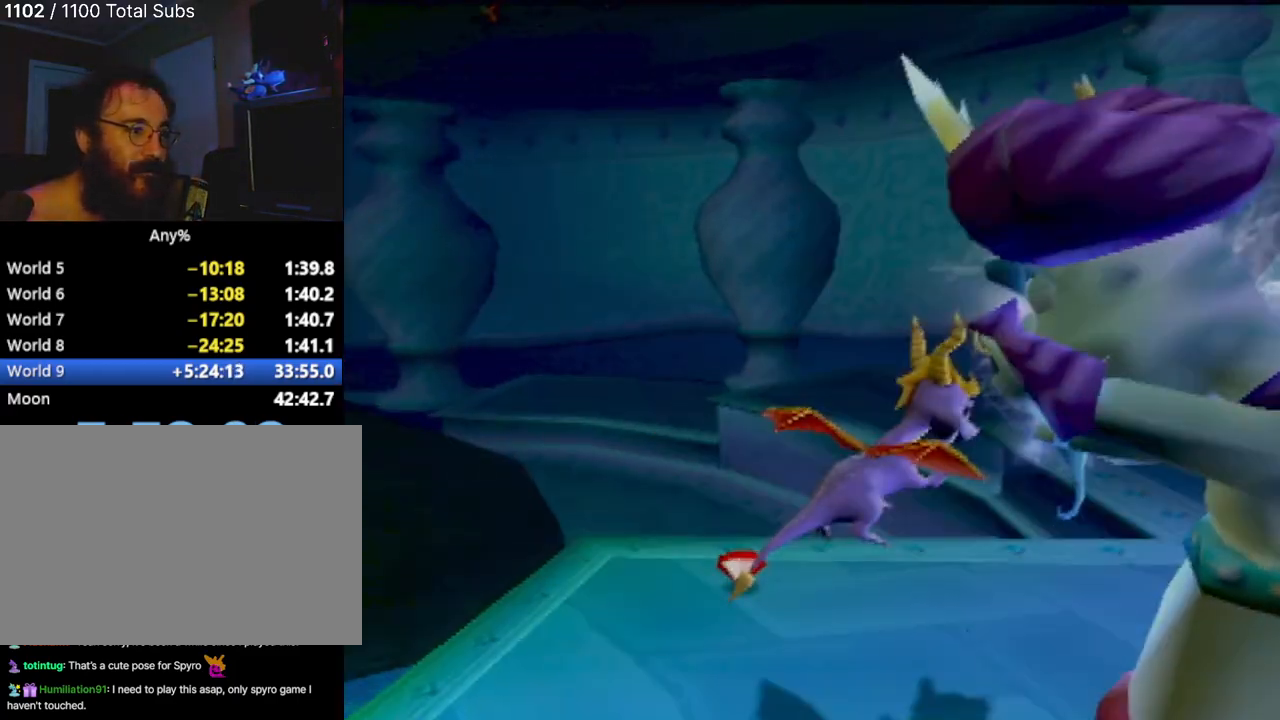
{"buttons": ["SQUARE"], "left_stick": "center", "events": [[83, "CROSS", "down"], [133, "left_stick", "up-left"], [367, "CROSS", "up"], [383, "left_stick", "center"]]}
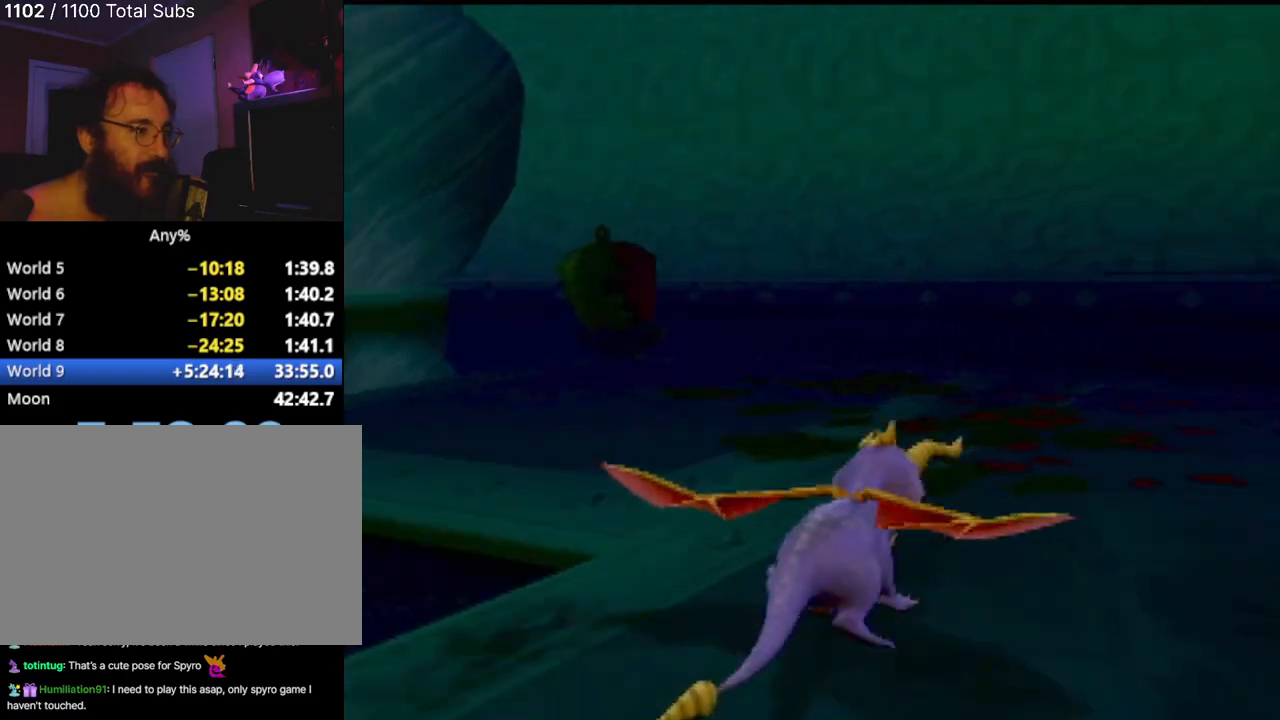
{"buttons": [], "left_stick": "center", "events": [[284, "SQUARE", "up"]]}
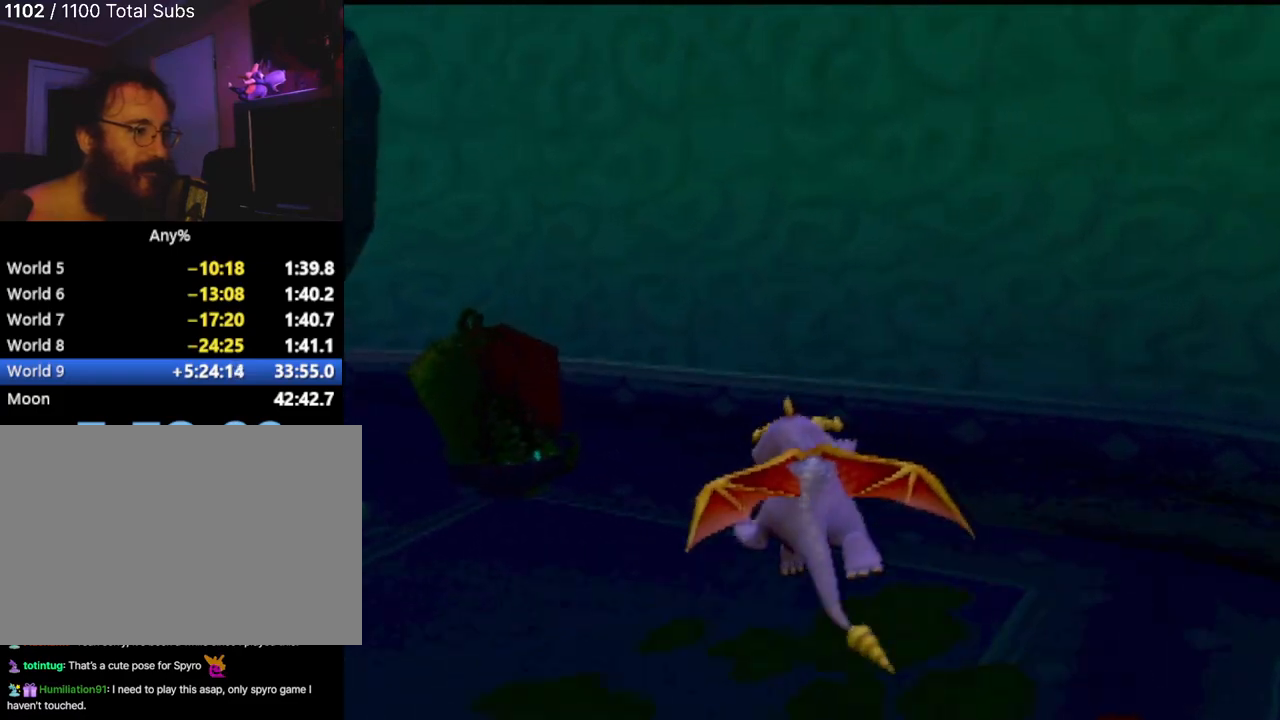
{"buttons": [], "left_stick": "right", "events": [[183, "left_stick", "right"]]}
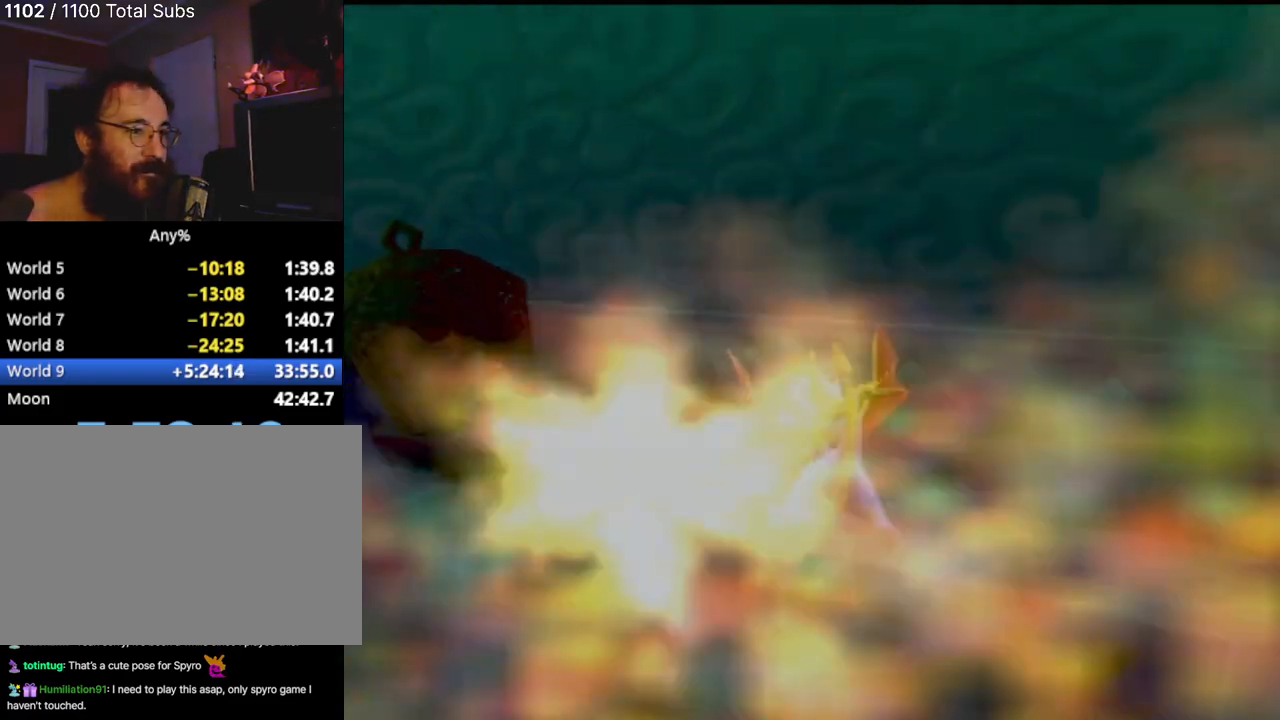
{"buttons": [], "left_stick": "right", "events": [[367, "SQUARE", "down"], [484, "SQUARE", "up"]]}
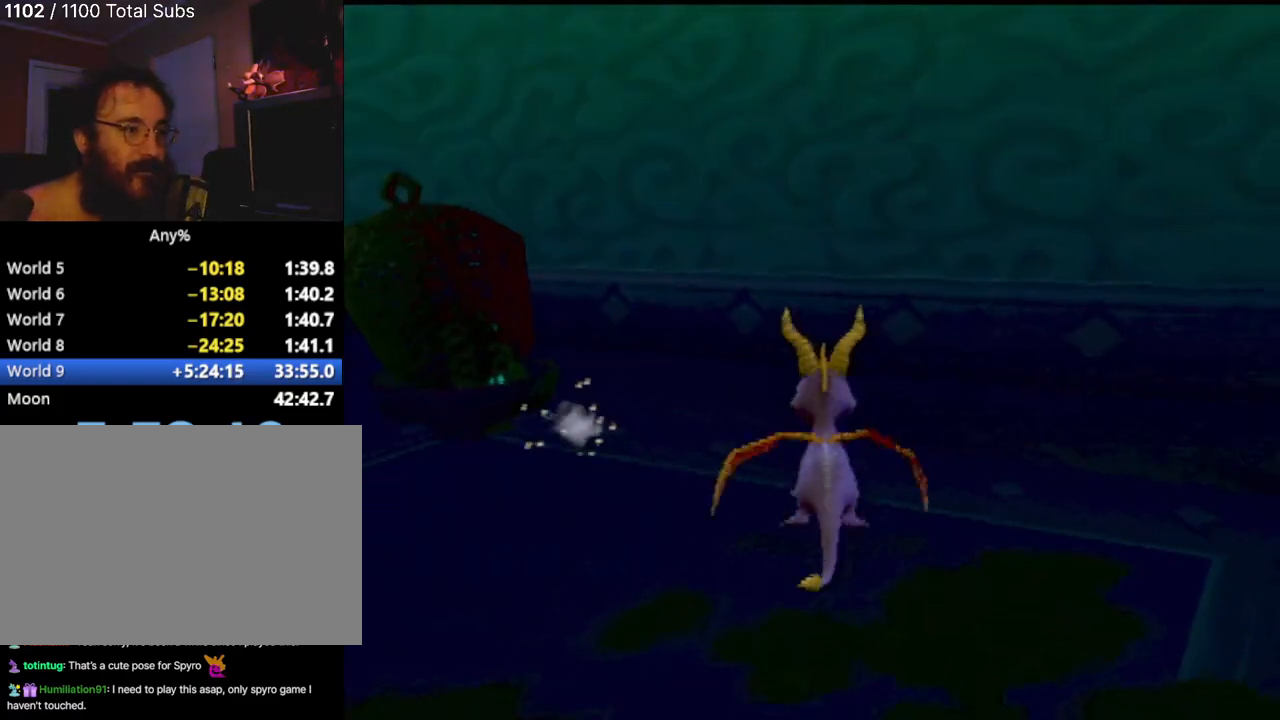
{"buttons": [], "left_stick": "right", "events": []}
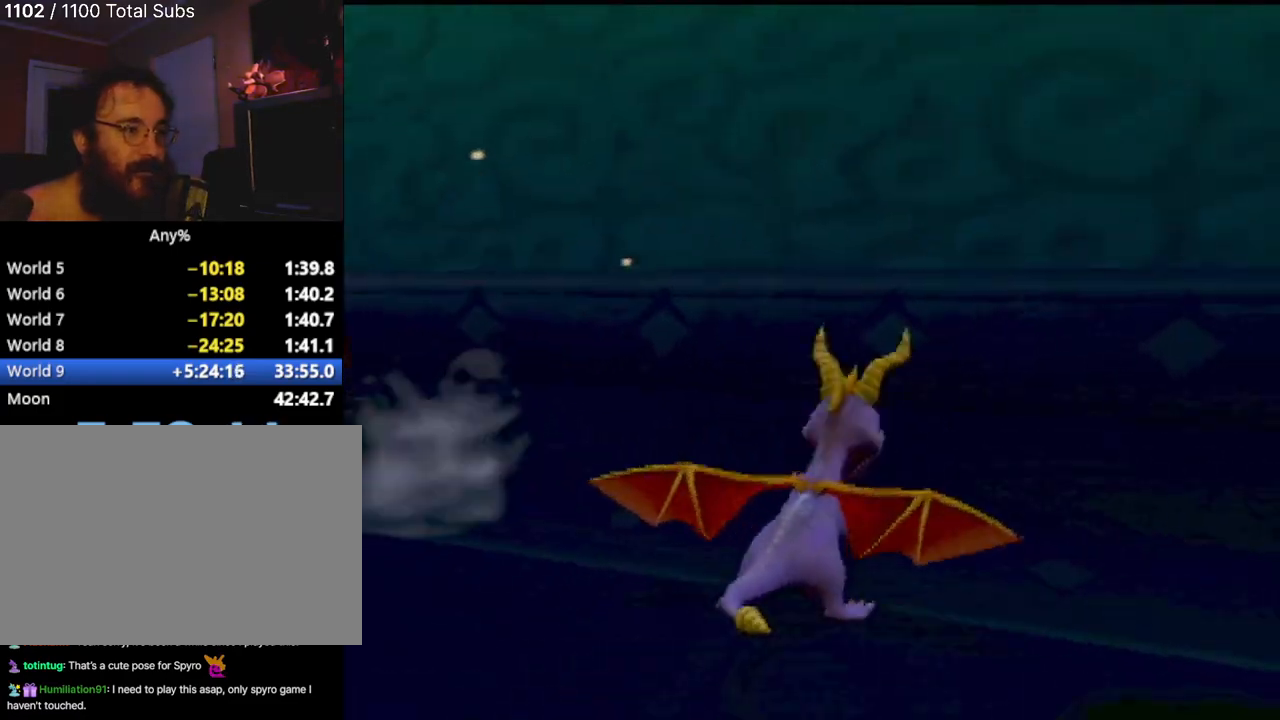
{"buttons": [], "left_stick": "right", "events": []}